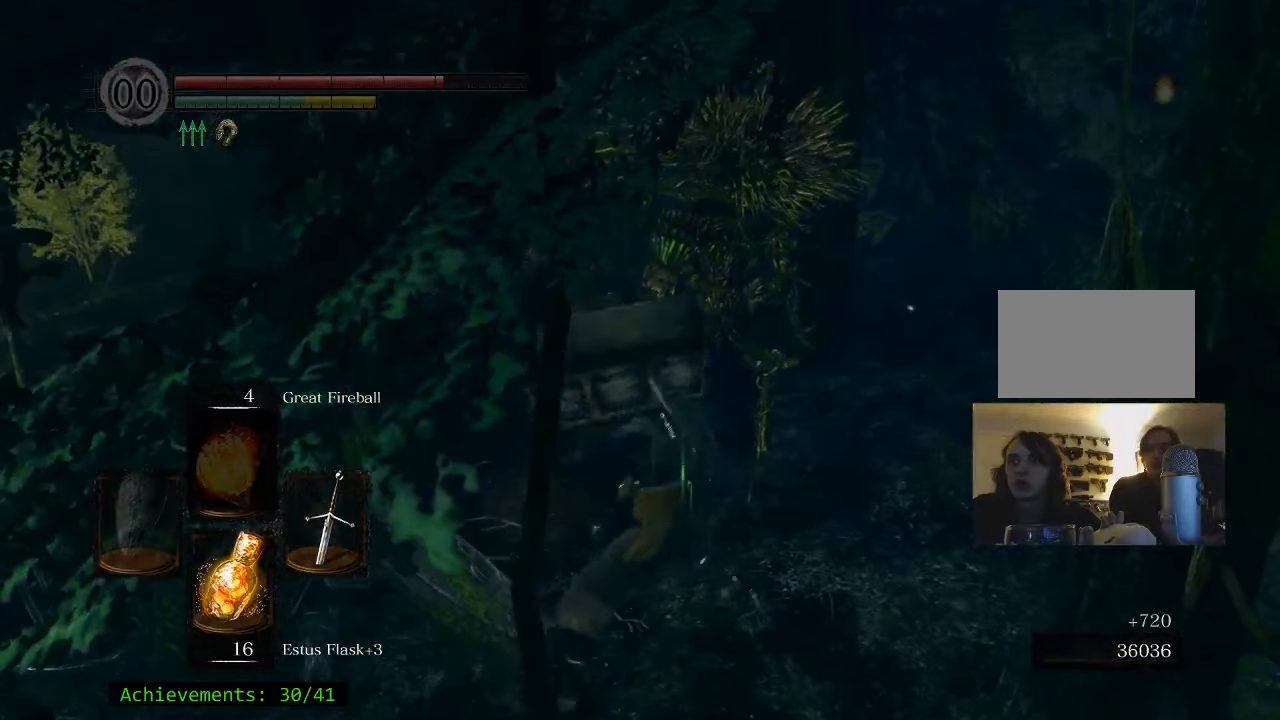
Gameplay with keyboard and mouse; each line is a JSON object with the keys and mouse buttons held at the frame after it. "events" lists presses ("down") and releases ("up") of "1", "2", "3", "4", "5", "a", "alt", "c", "caps_lock", "ctrl", "d", "e", "f", "g", "q", "r", "s", "shift", "space", "t", "tab", "v", "w", "x", "z" and "mouse_wheel_up" between this image and that frame as [ms after this image, input, new state], when the widget could be followed in between. "mouse_wheel_up" = the "wheel_up" button of the "mouse" list. No other keys are recorded. Not read: mouse_move.
{"keys": ["w"], "mouse": [], "events": [[166, "d", "up"]]}
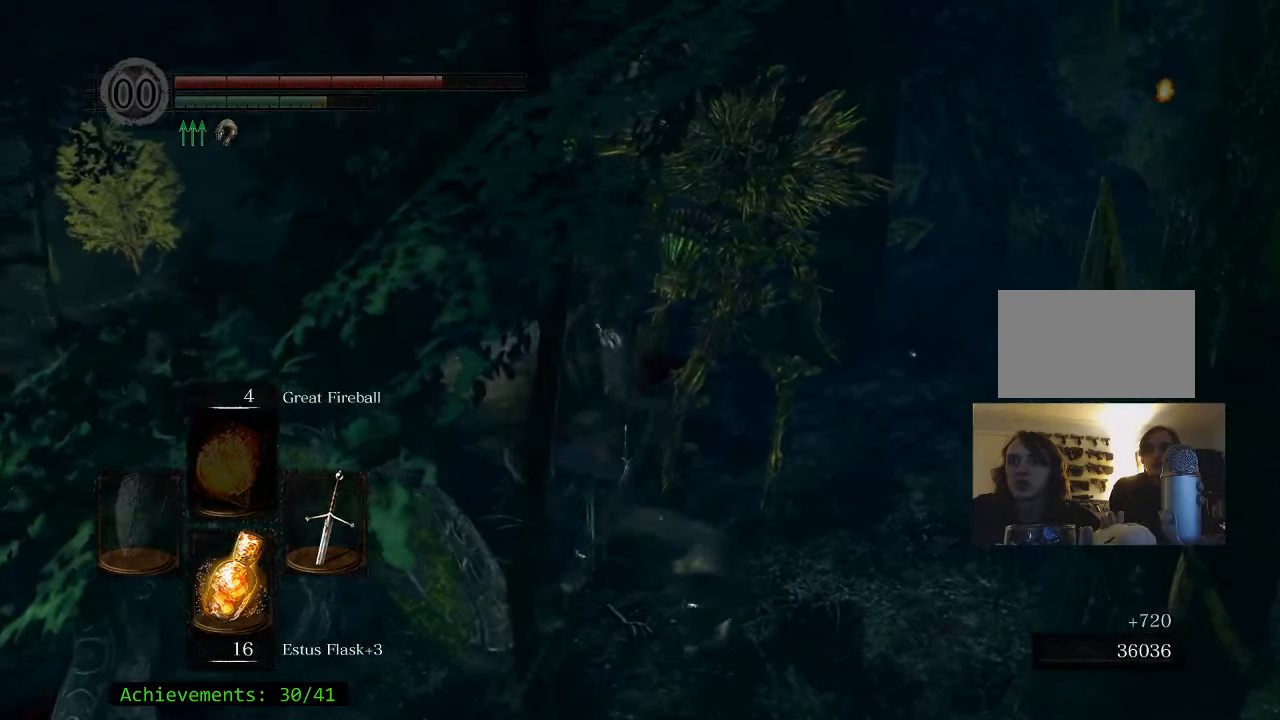
{"keys": ["w"], "mouse": [], "events": []}
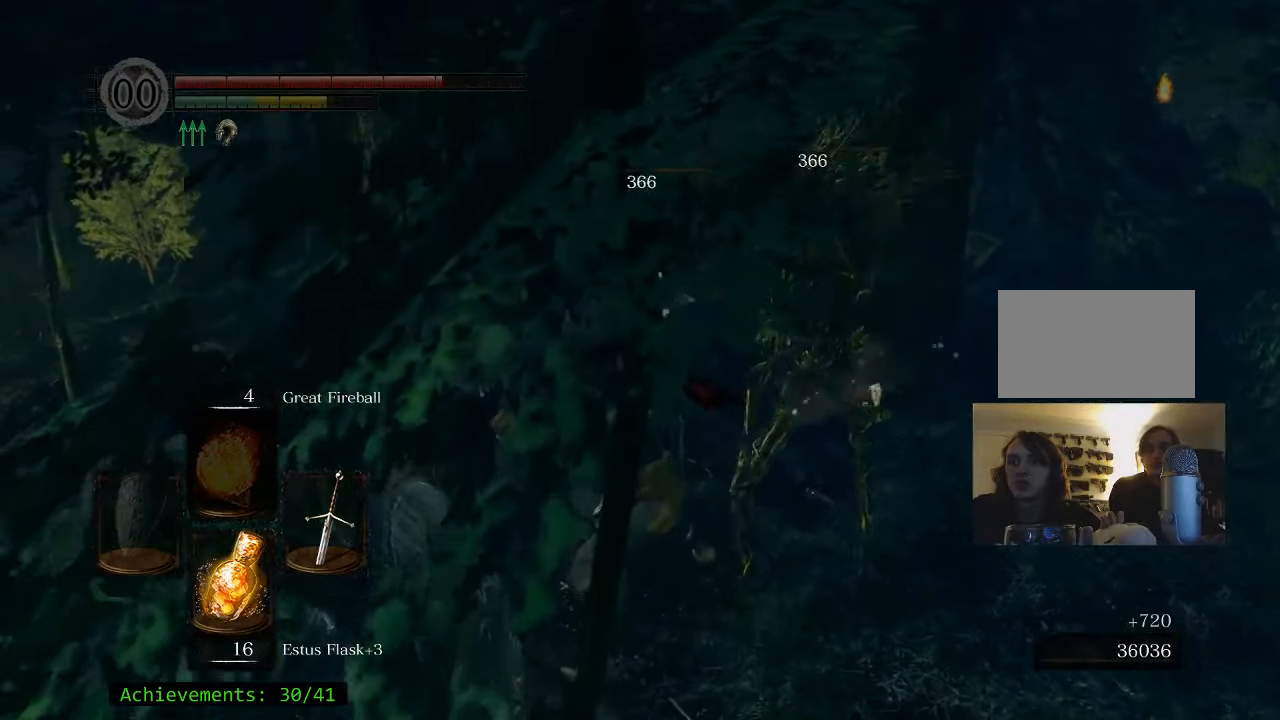
{"keys": ["a"], "mouse": [], "events": [[300, "w", "up"], [350, "a", "down"]]}
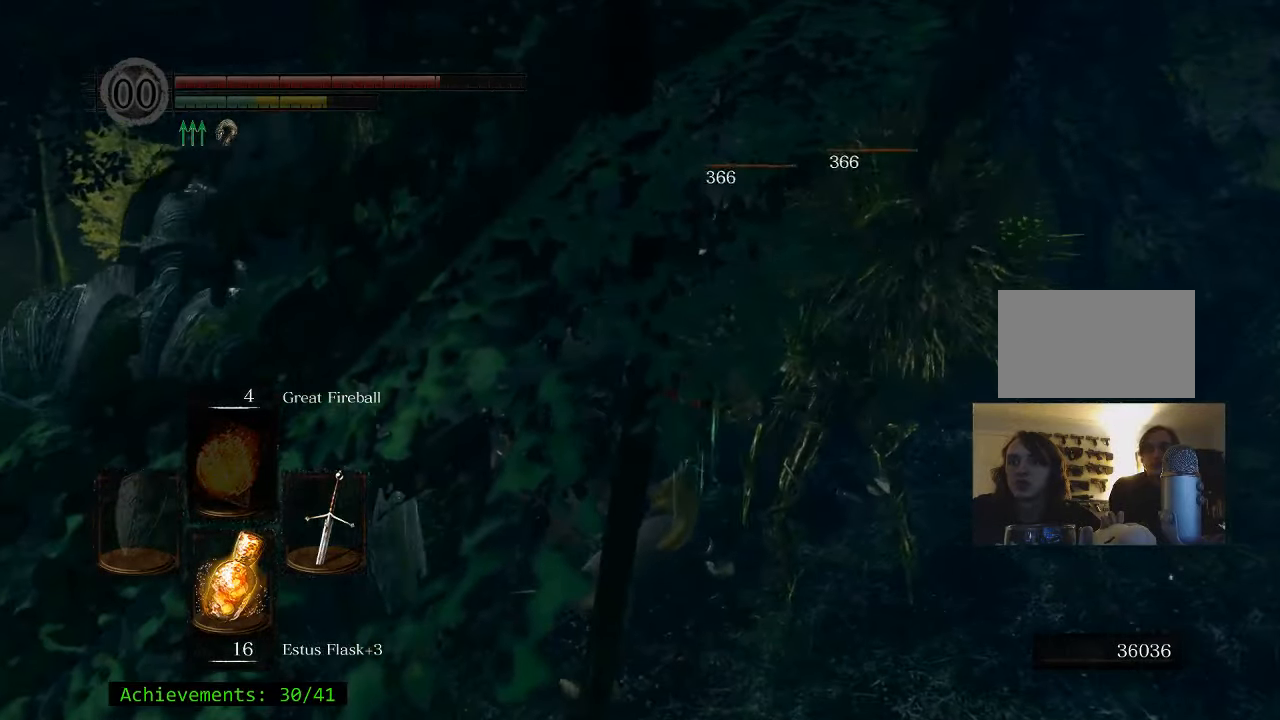
{"keys": ["a"], "mouse": [], "events": [[33, "s", "down"], [266, "s", "up"]]}
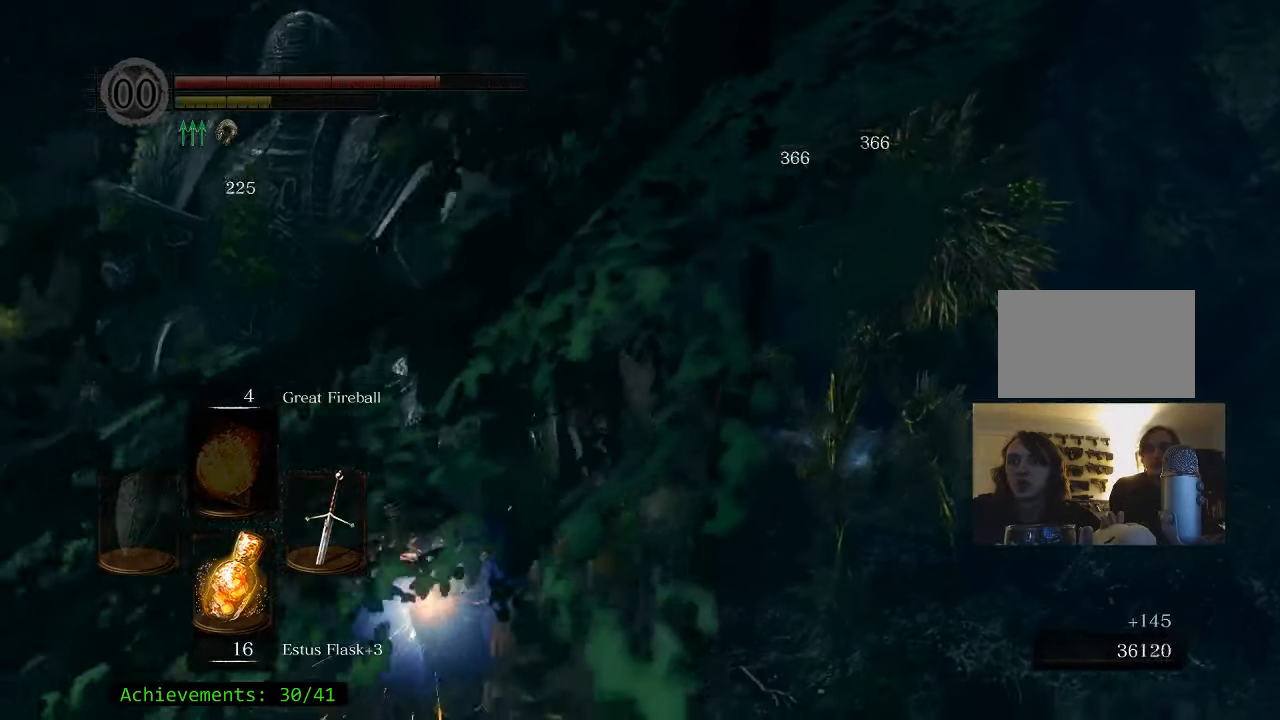
{"keys": [], "mouse": [], "events": [[183, "a", "up"]]}
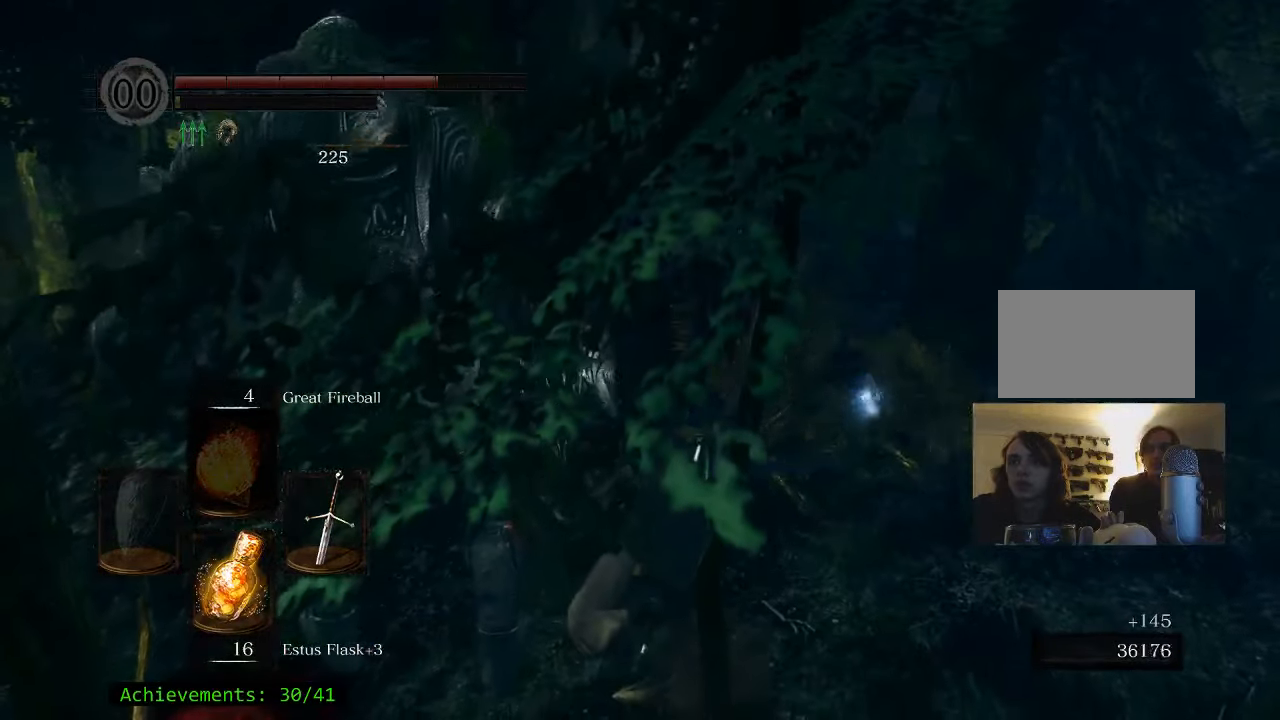
{"keys": ["d", "w"], "mouse": [], "events": [[66, "d", "down"], [66, "w", "down"]]}
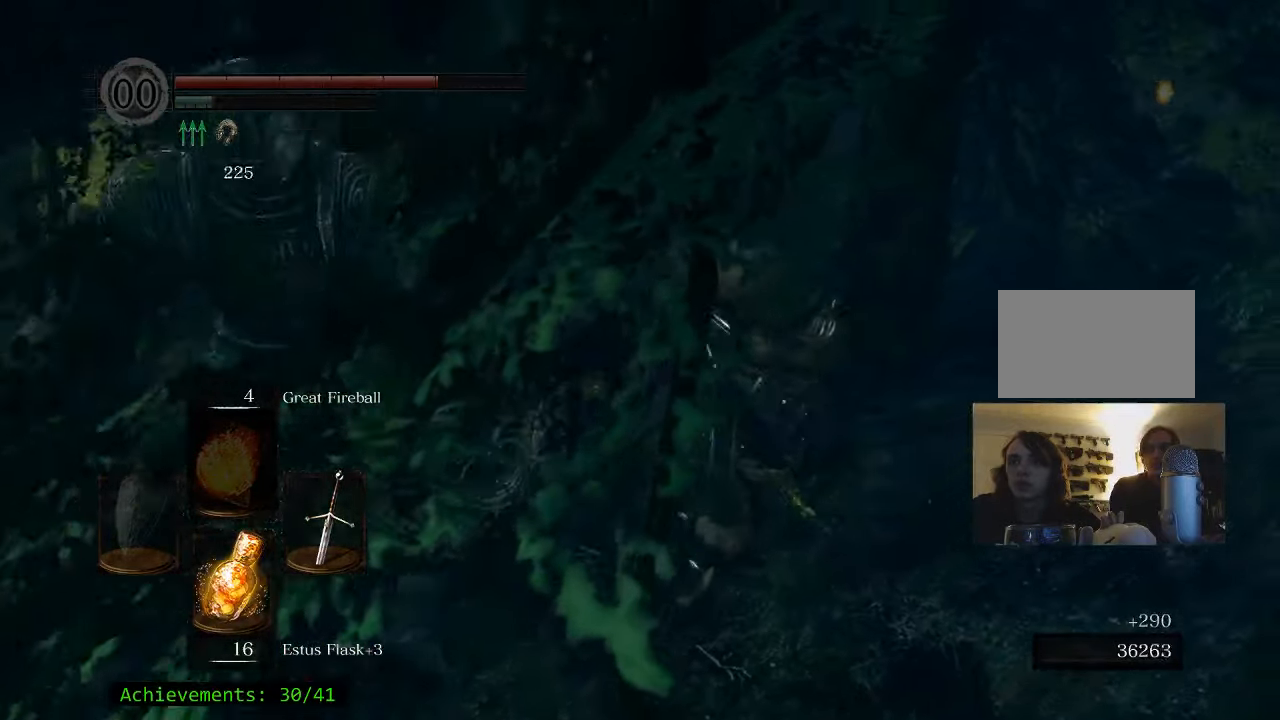
{"keys": ["w"], "mouse": [], "events": [[83, "d", "up"], [267, "e", "down"], [400, "e", "up"]]}
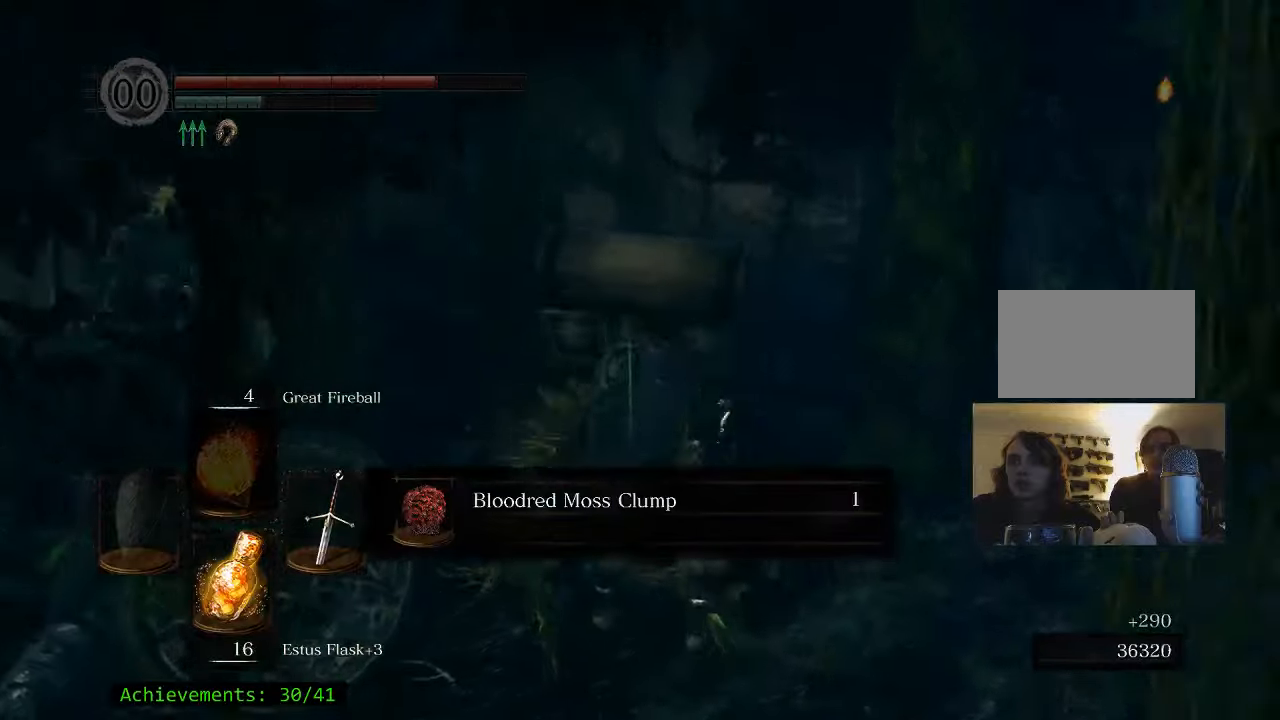
{"keys": ["e", "w"], "mouse": [], "events": [[50, "e", "down"], [133, "e", "up"], [283, "e", "down"], [367, "e", "up"], [467, "e", "down"]]}
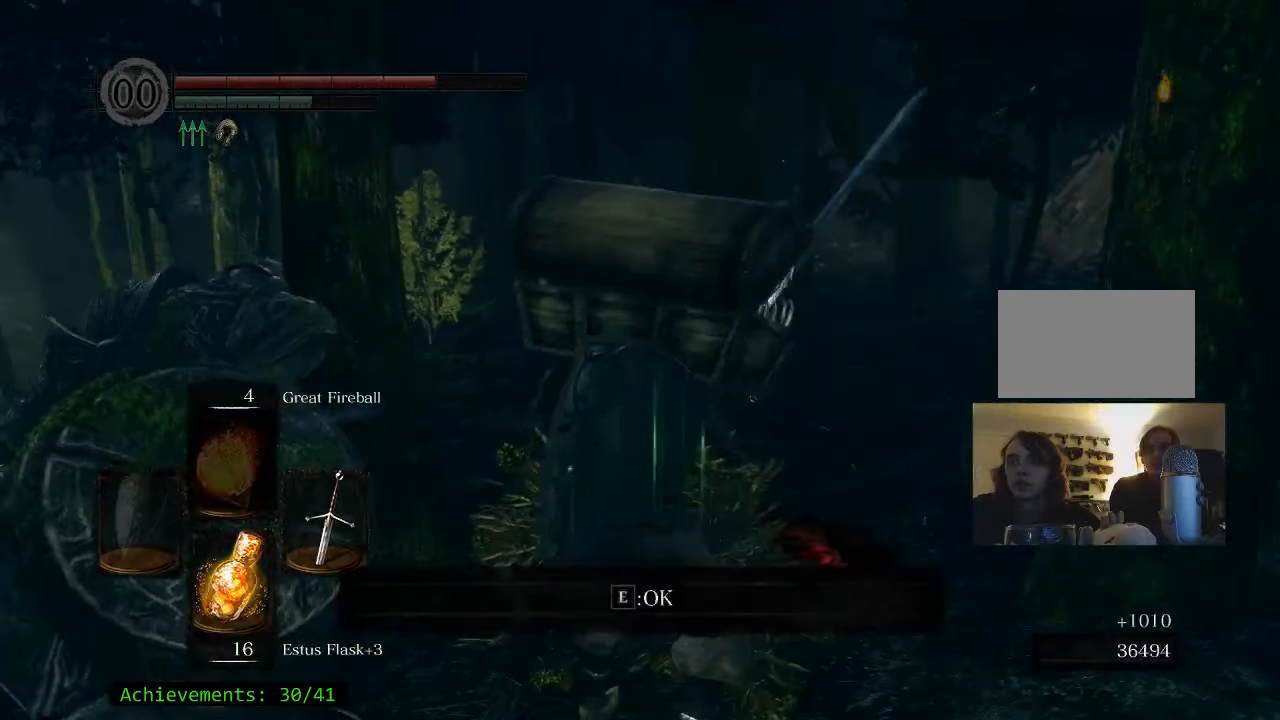
{"keys": ["d", "w"], "mouse": [], "events": [[67, "e", "up"], [150, "e", "down"], [300, "e", "up"], [483, "d", "down"]]}
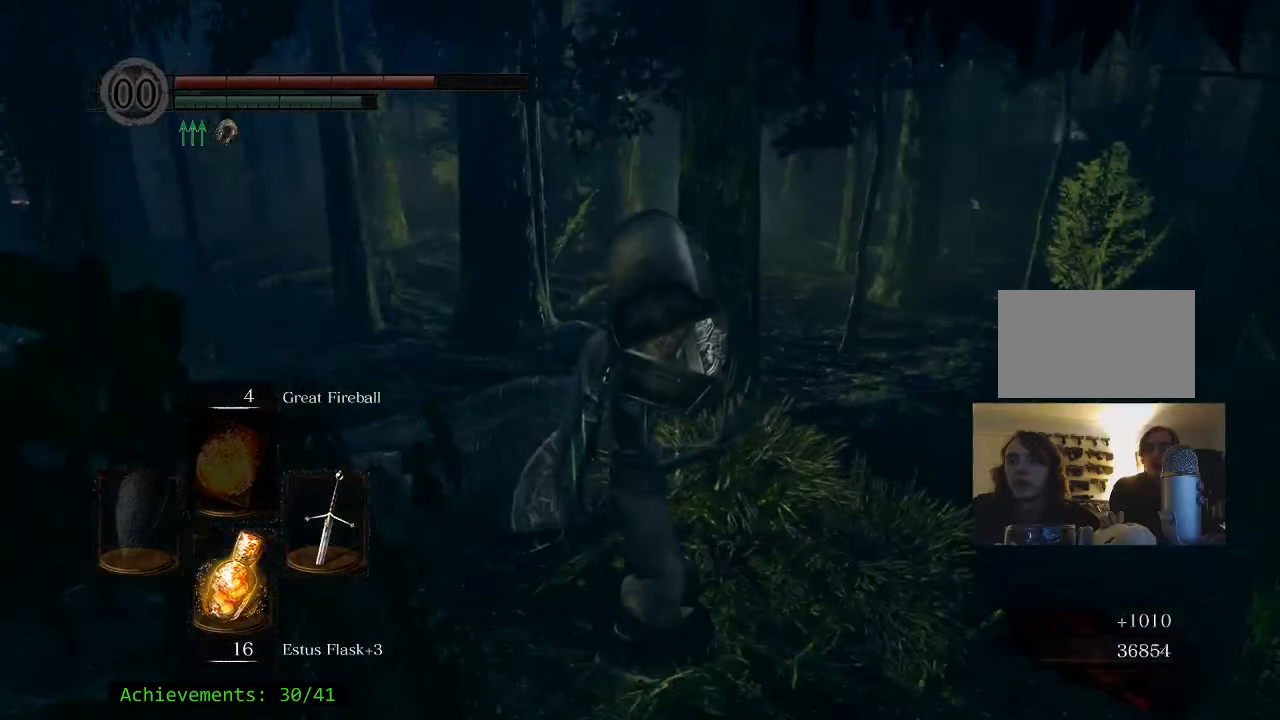
{"keys": ["w"], "mouse": [], "events": [[117, "d", "up"]]}
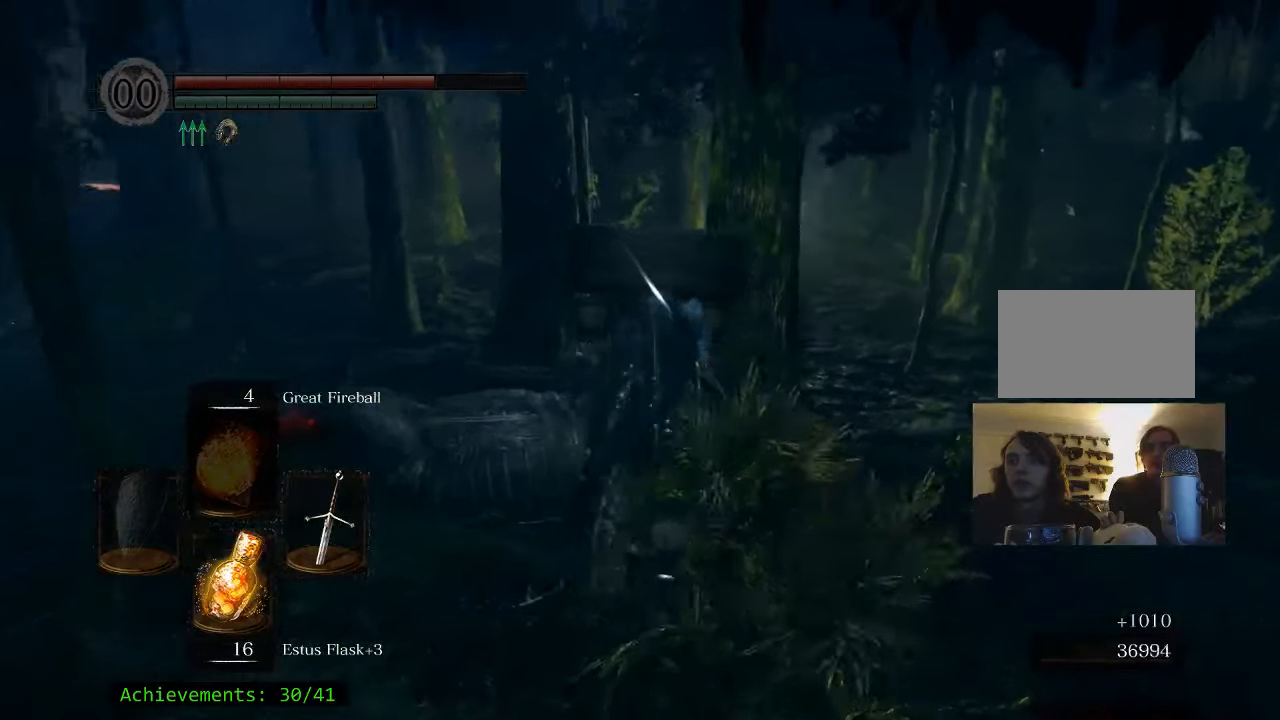
{"keys": ["w"], "mouse": [], "events": [[83, "e", "down"], [183, "e", "up"], [283, "e", "down"], [417, "e", "up"]]}
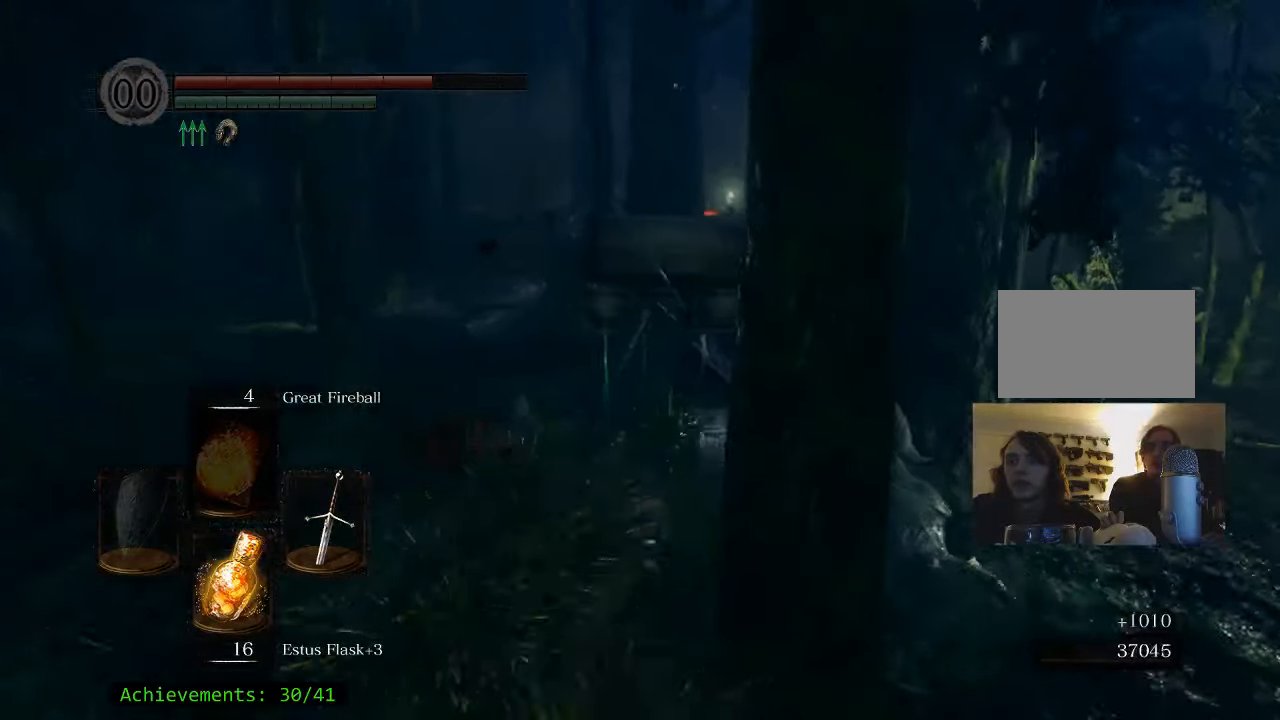
{"keys": ["a", "w"], "mouse": [], "events": [[17, "e", "down"], [100, "e", "up"], [250, "e", "down"], [383, "e", "up"], [483, "a", "down"]]}
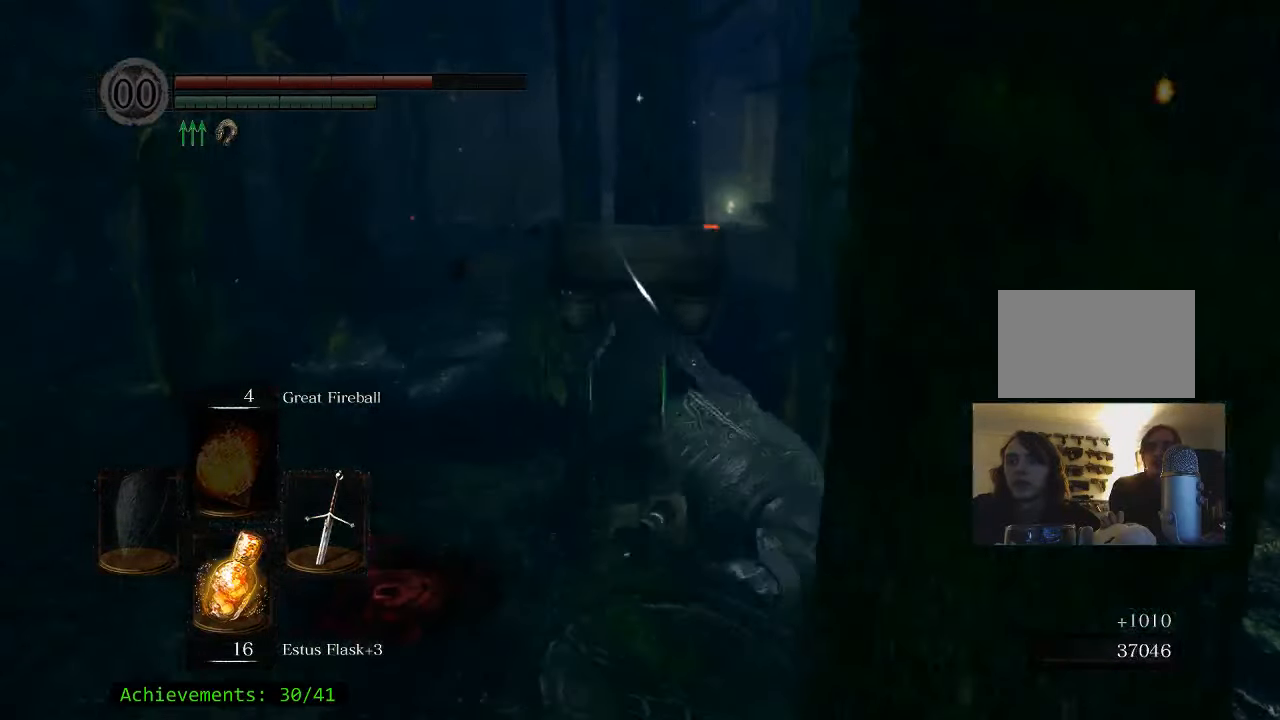
{"keys": ["a", "space", "w"], "mouse": [], "events": [[17, "e", "down"], [217, "e", "up"], [217, "space", "down"]]}
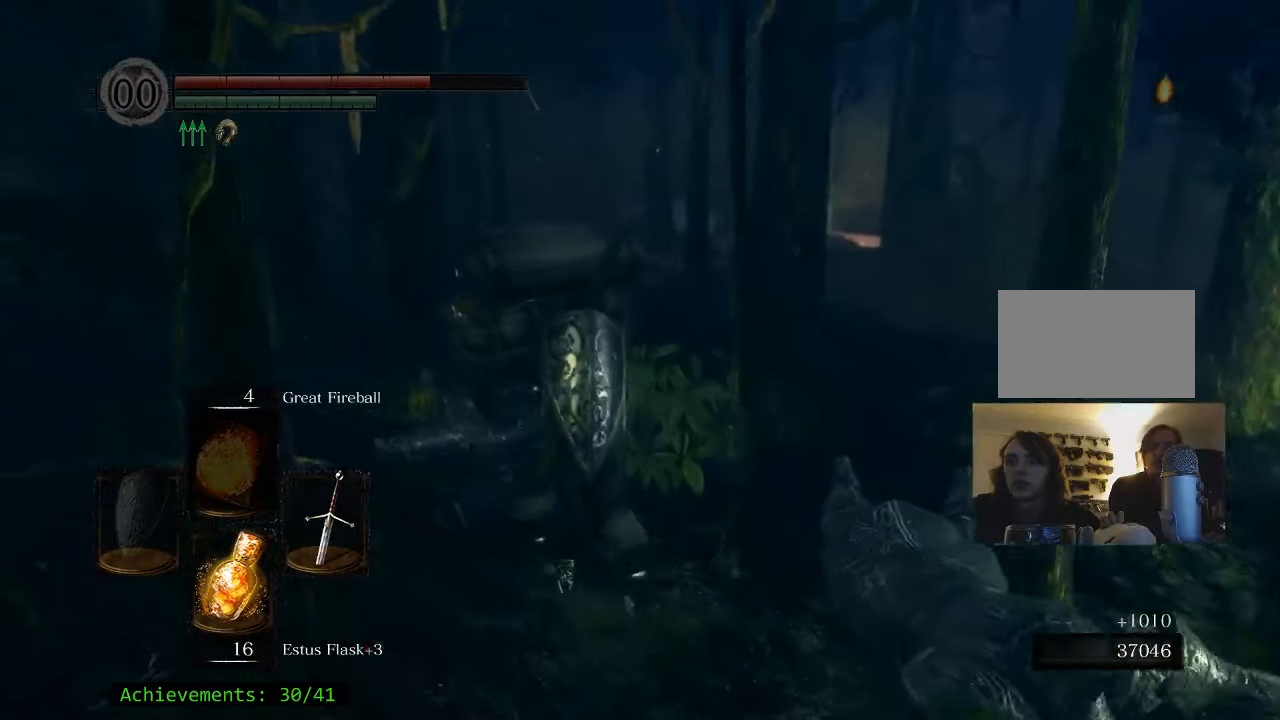
{"keys": ["space", "w"], "mouse": [], "events": [[83, "a", "up"]]}
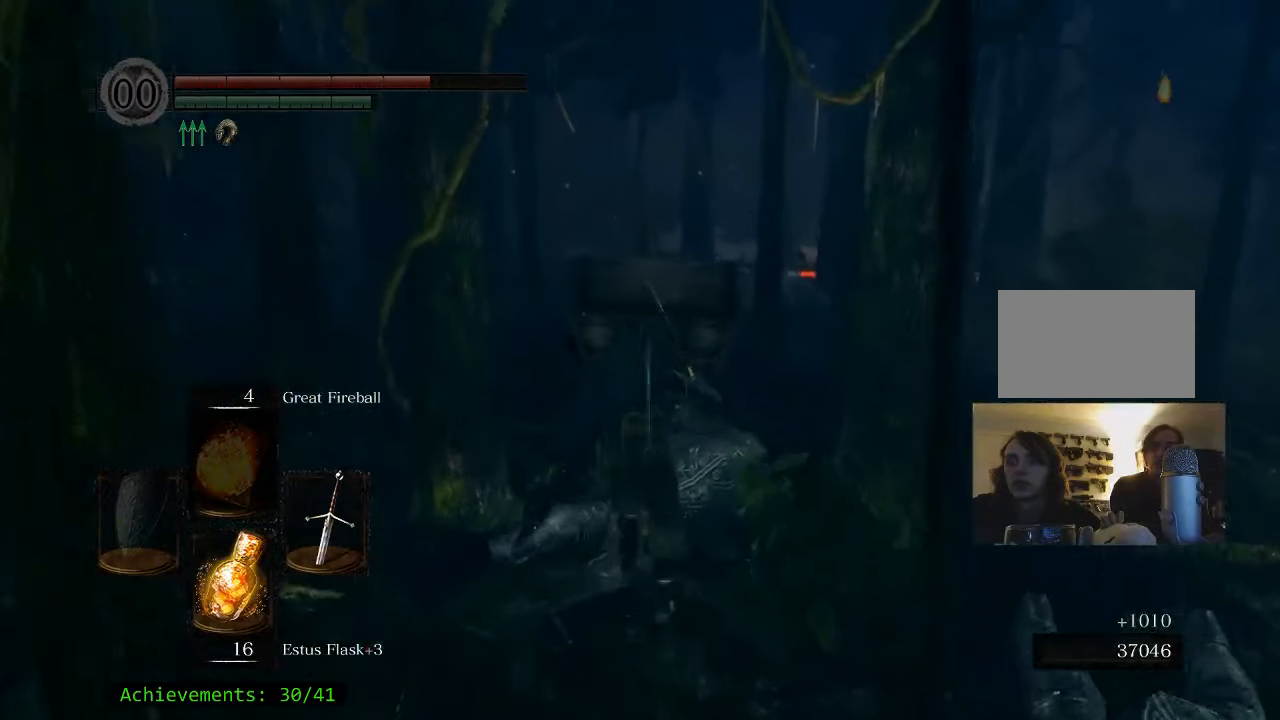
{"keys": ["space", "w"], "mouse": [], "events": [[50, "e", "down"], [200, "e", "up"], [333, "e", "down"], [433, "e", "up"]]}
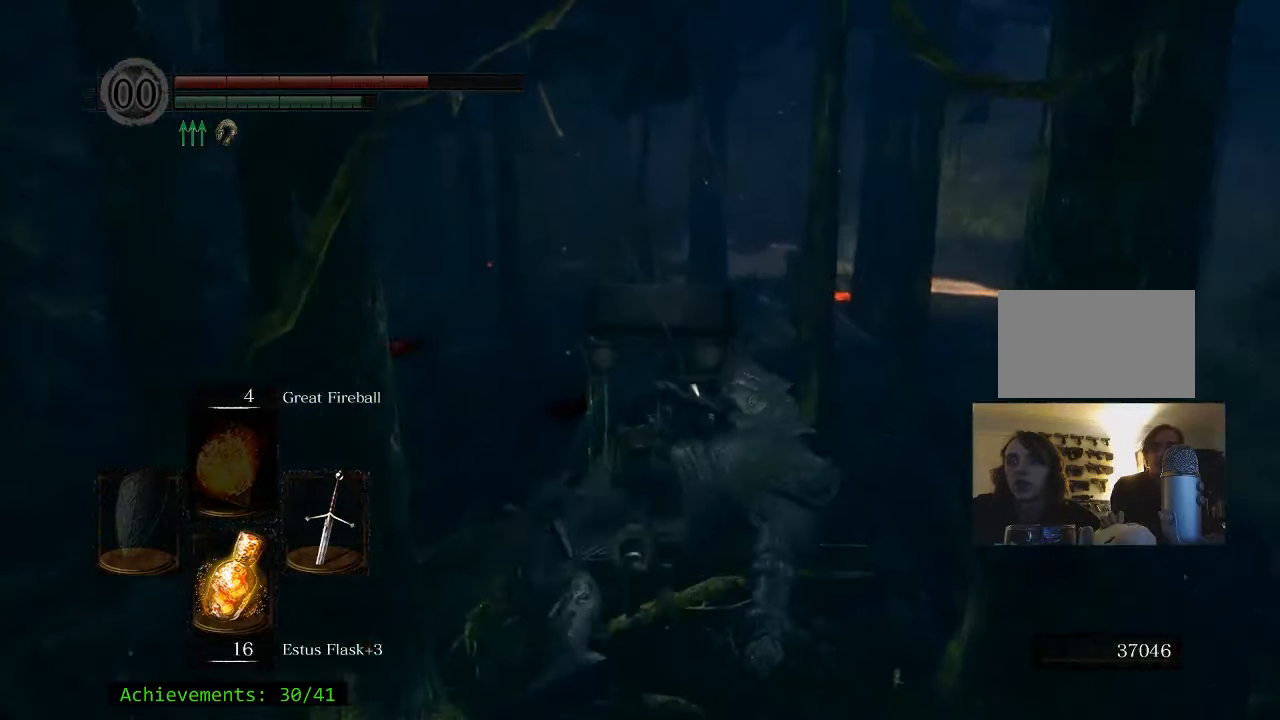
{"keys": ["d", "space", "w"], "mouse": [], "events": [[483, "d", "down"]]}
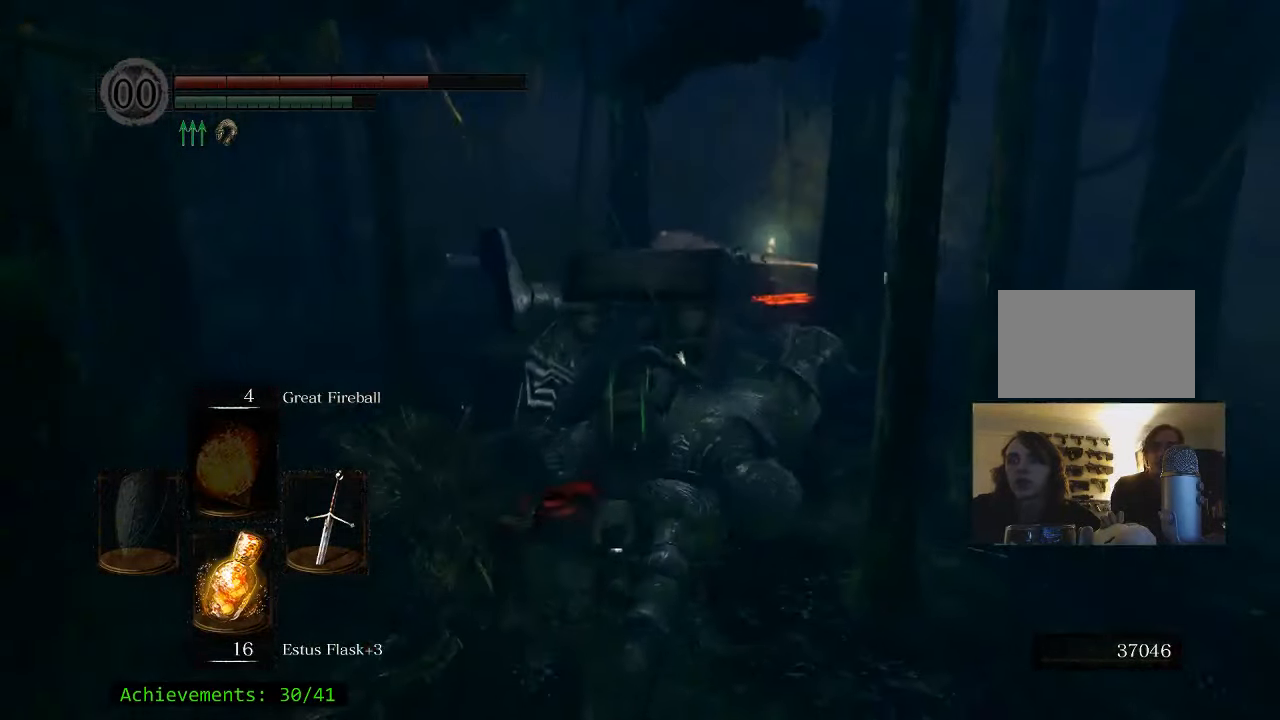
{"keys": ["space", "w"], "mouse": [], "events": [[267, "d", "up"]]}
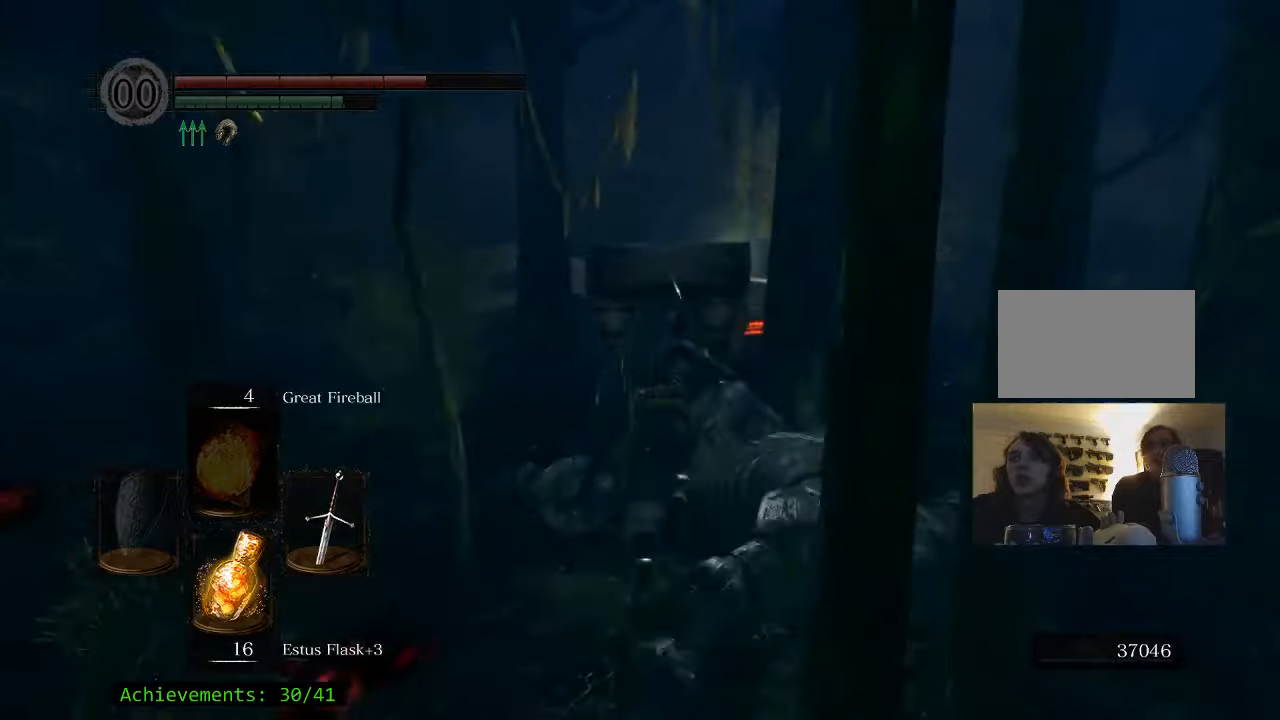
{"keys": ["space", "w"], "mouse": [], "events": []}
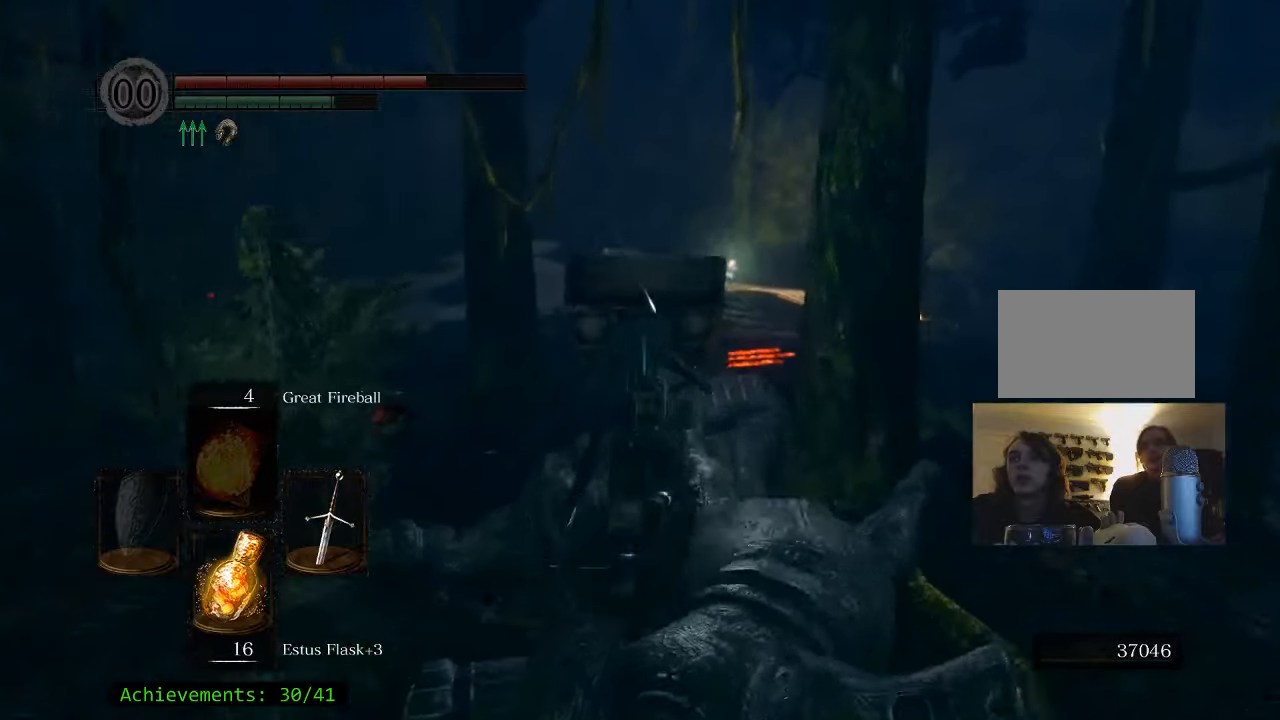
{"keys": ["space", "w"], "mouse": [], "events": []}
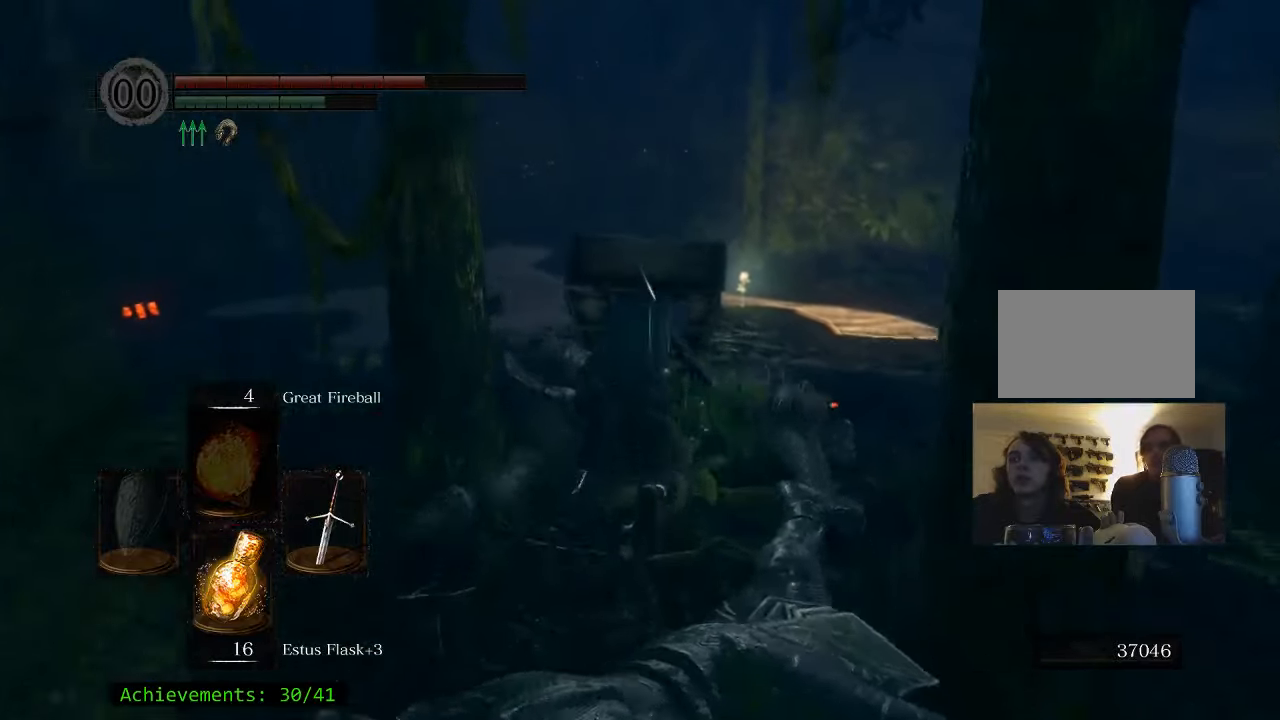
{"keys": ["space", "w"], "mouse": [], "events": []}
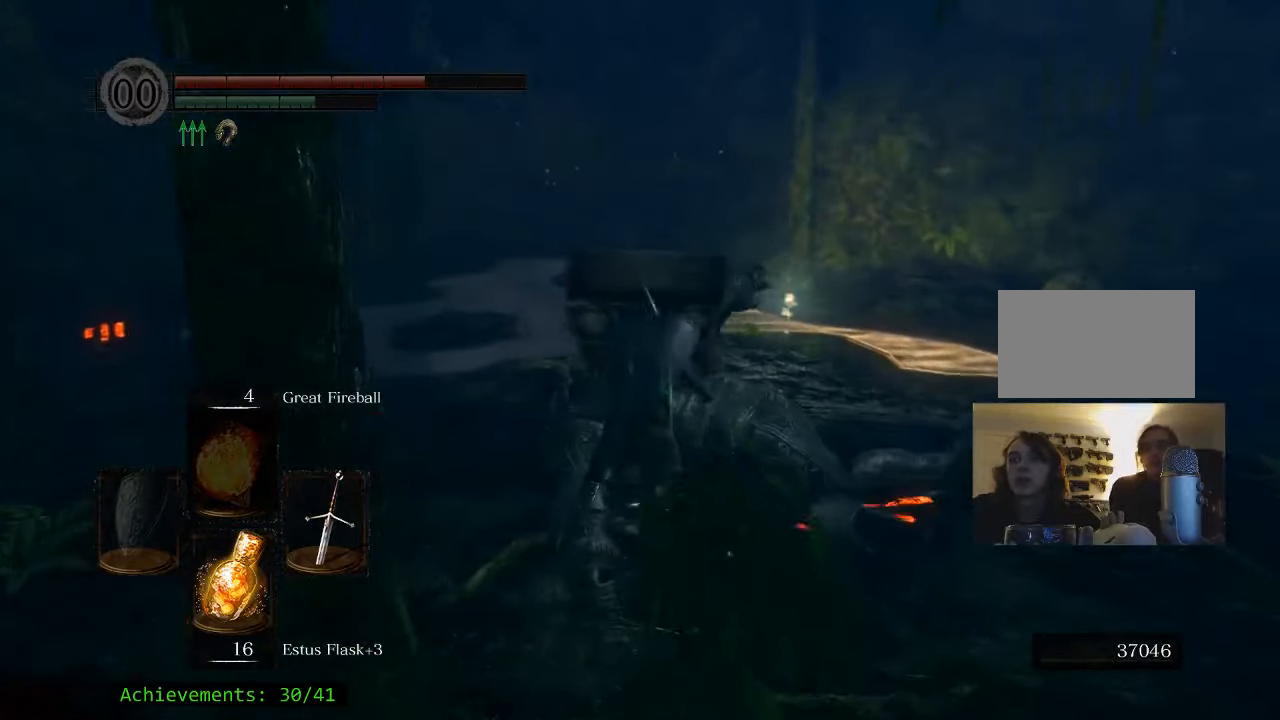
{"keys": ["space", "w"], "mouse": [], "events": []}
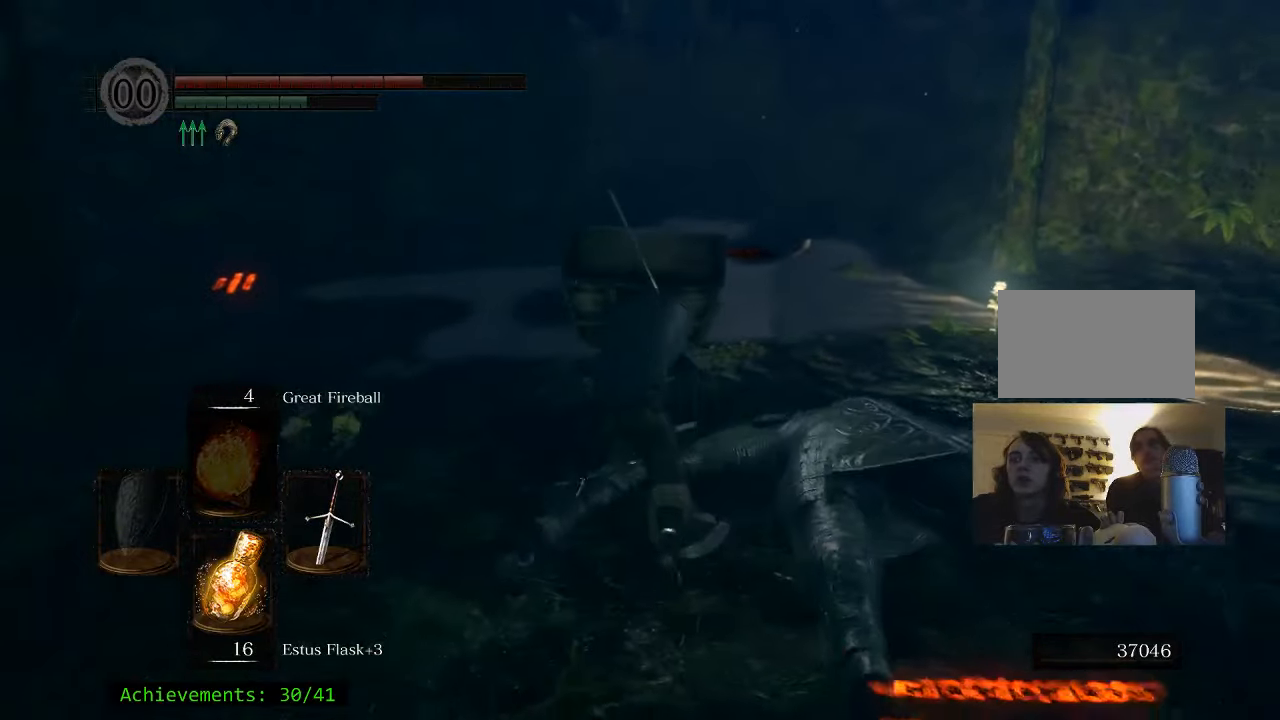
{"keys": ["space", "w"], "mouse": [], "events": []}
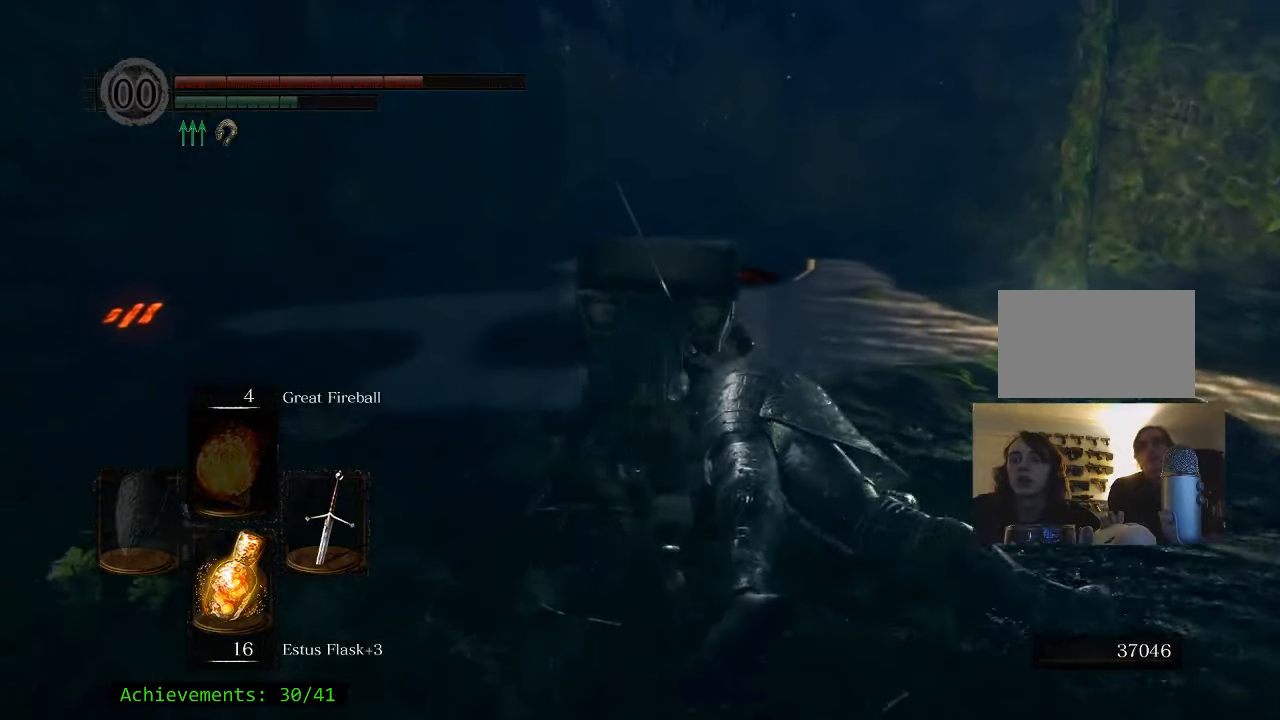
{"keys": ["space", "w"], "mouse": [], "events": []}
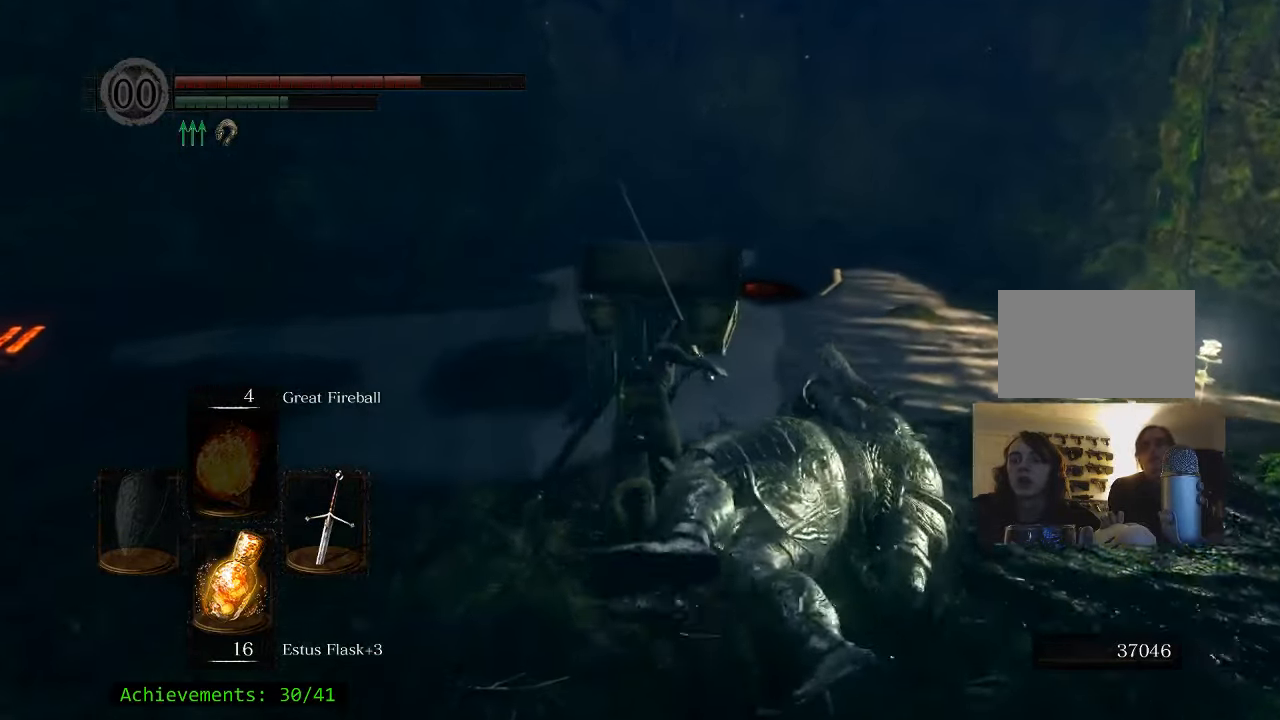
{"keys": ["space", "w"], "mouse": [], "events": []}
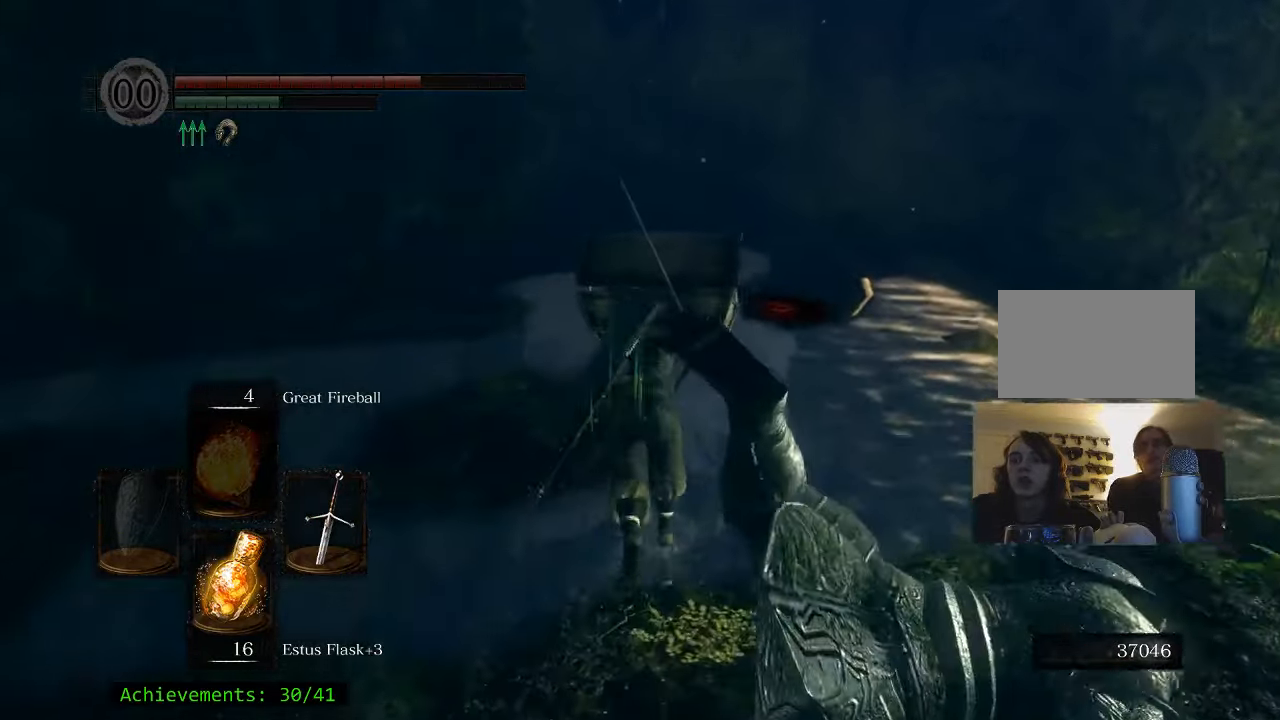
{"keys": ["space", "w"], "mouse": [], "events": []}
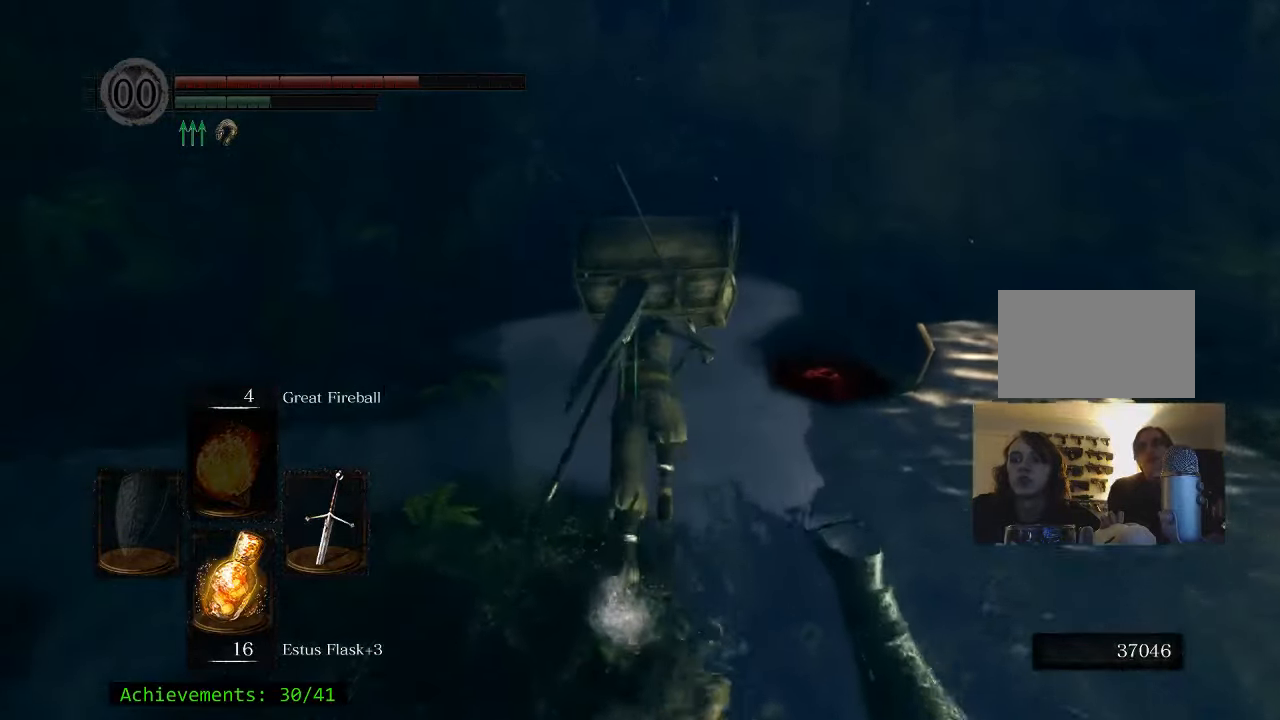
{"keys": ["space", "w"], "mouse": [], "events": []}
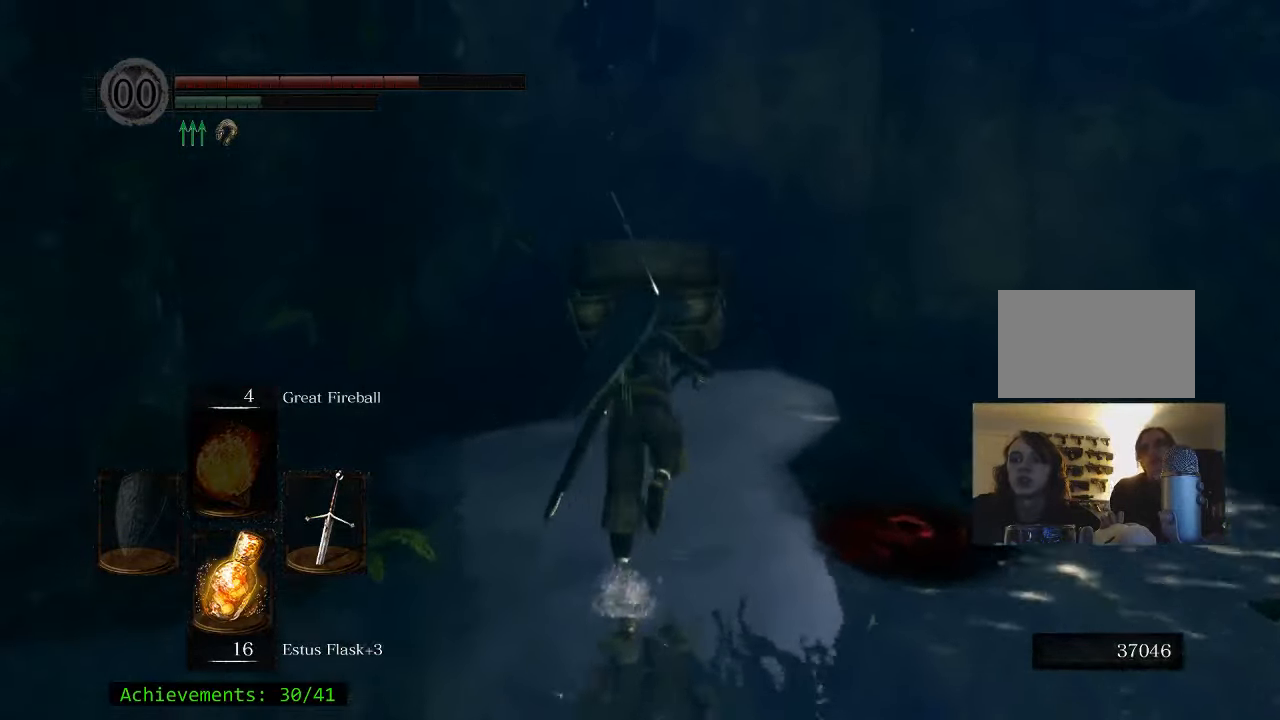
{"keys": ["space", "w"], "mouse": [], "events": []}
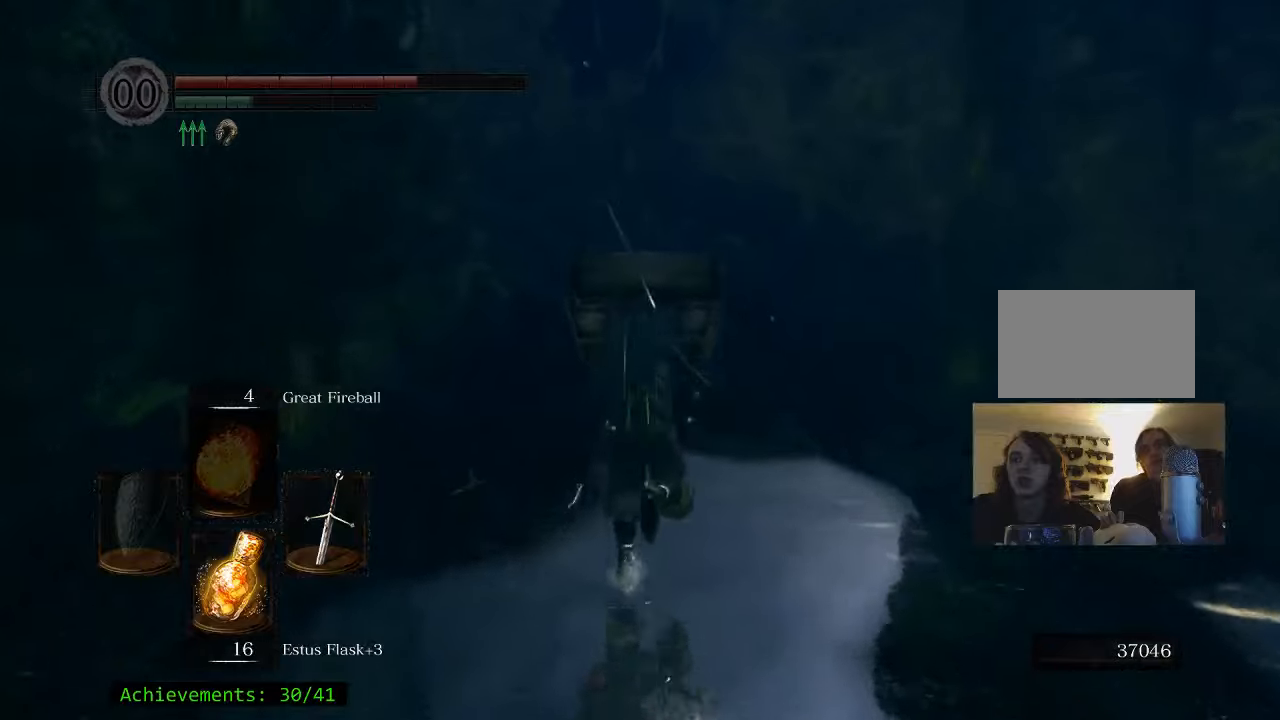
{"keys": ["space", "w"], "mouse": [], "events": []}
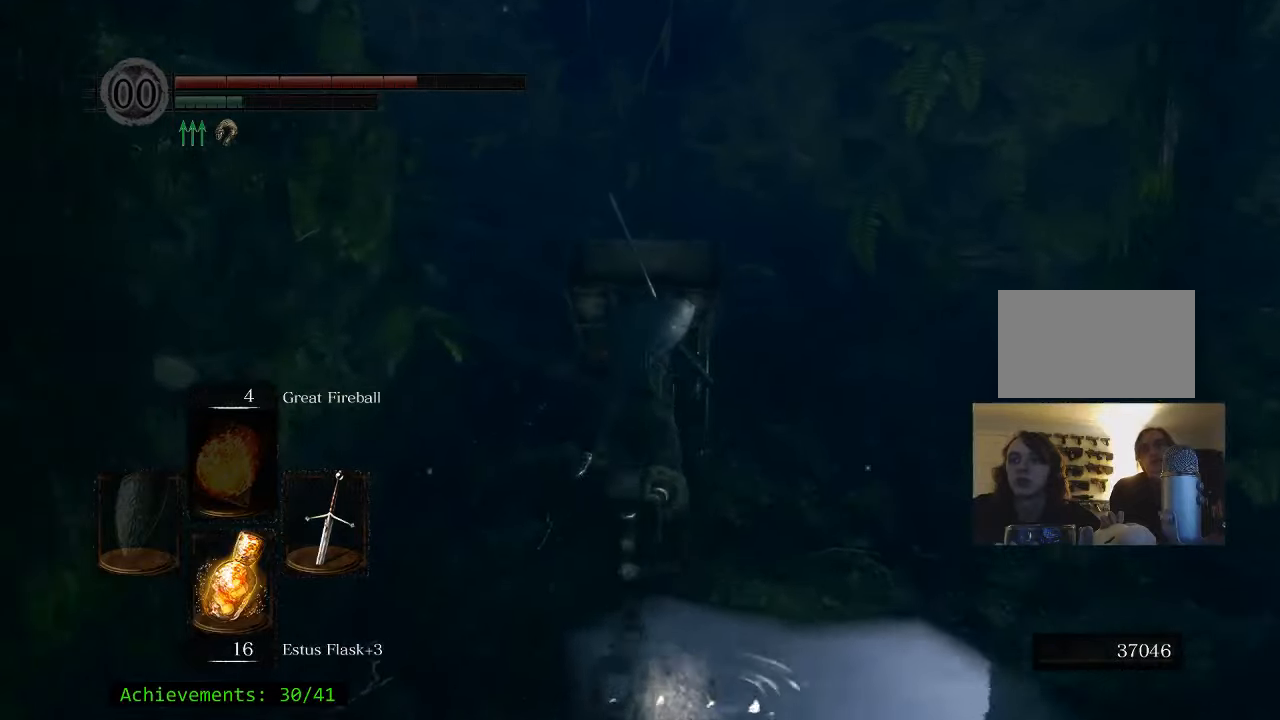
{"keys": ["space", "w"], "mouse": [], "events": []}
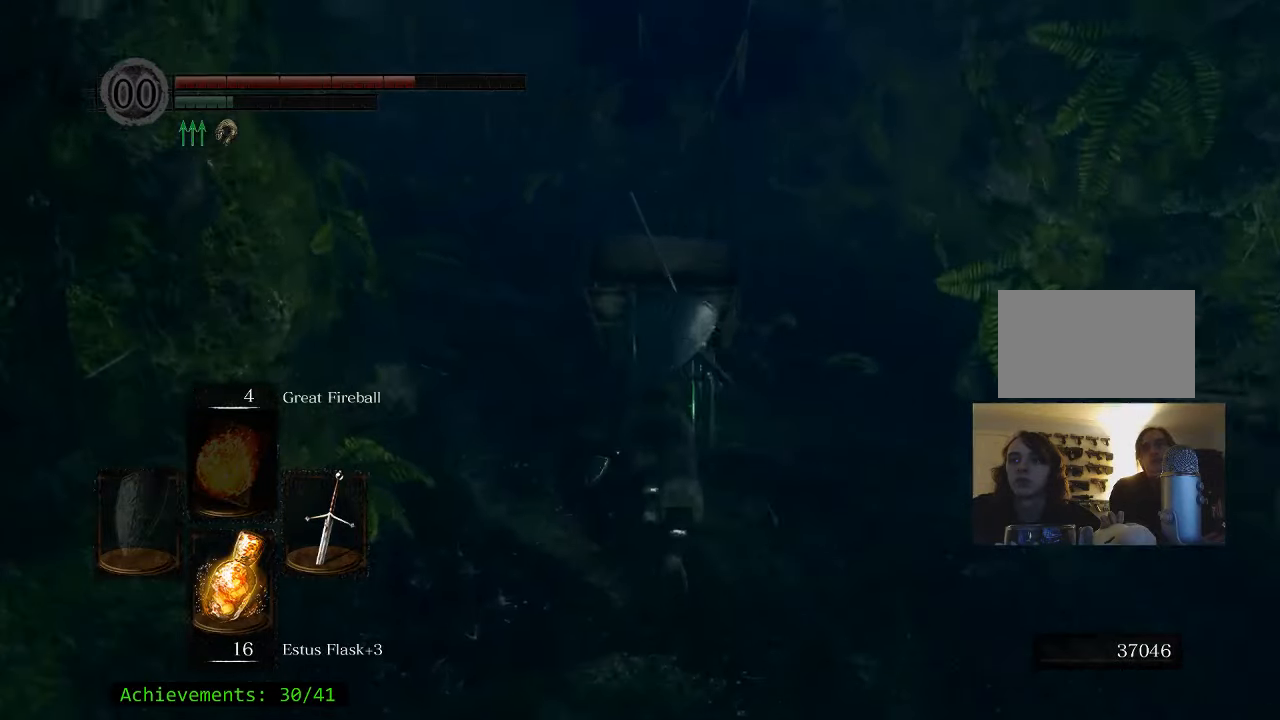
{"keys": ["space", "w"], "mouse": [], "events": []}